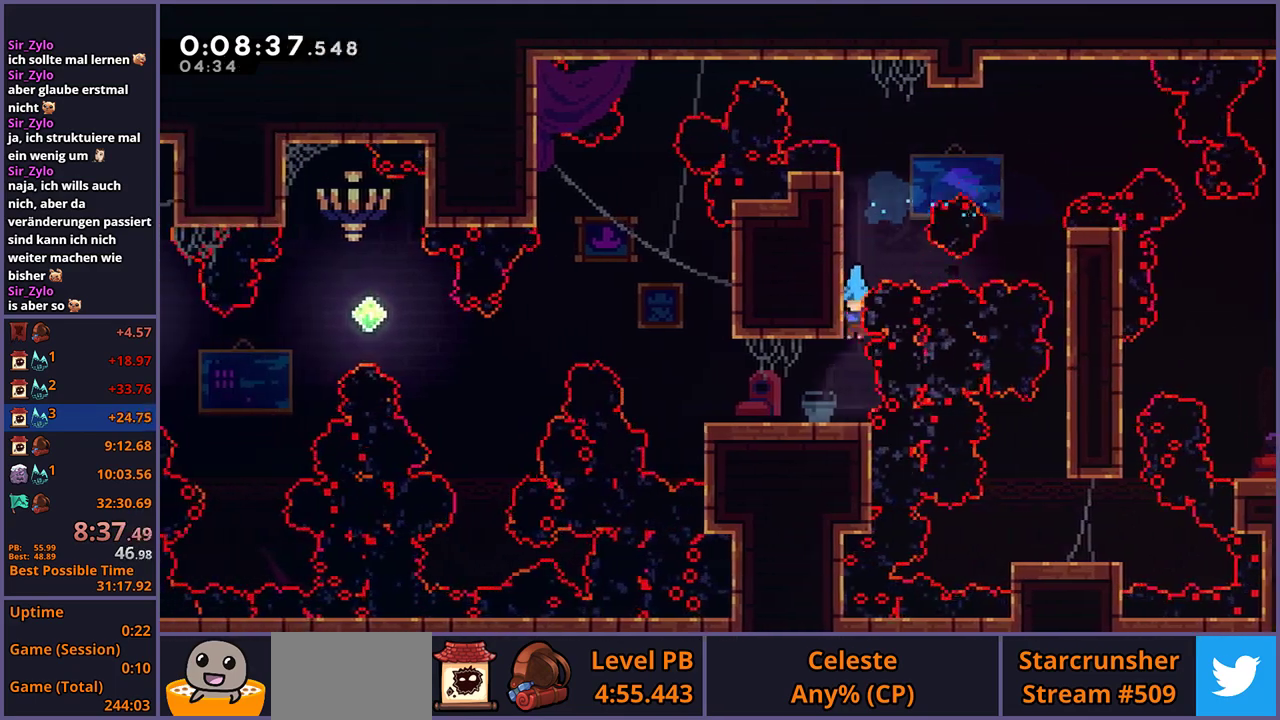
Gameplay with a controller (PlayStation layout); each line is a JSON object with the inputs held at the frame after it. "events" lists button and stick changes between this image and that frame as [ms after this image, input, new state], when the widget could be followed in between.
{"buttons": ["CROSS", "R1"], "left_stick": "left", "right_stick": "center", "events": [[167, "left_stick", "left"], [233, "R1", "down"], [450, "CROSS", "down"]]}
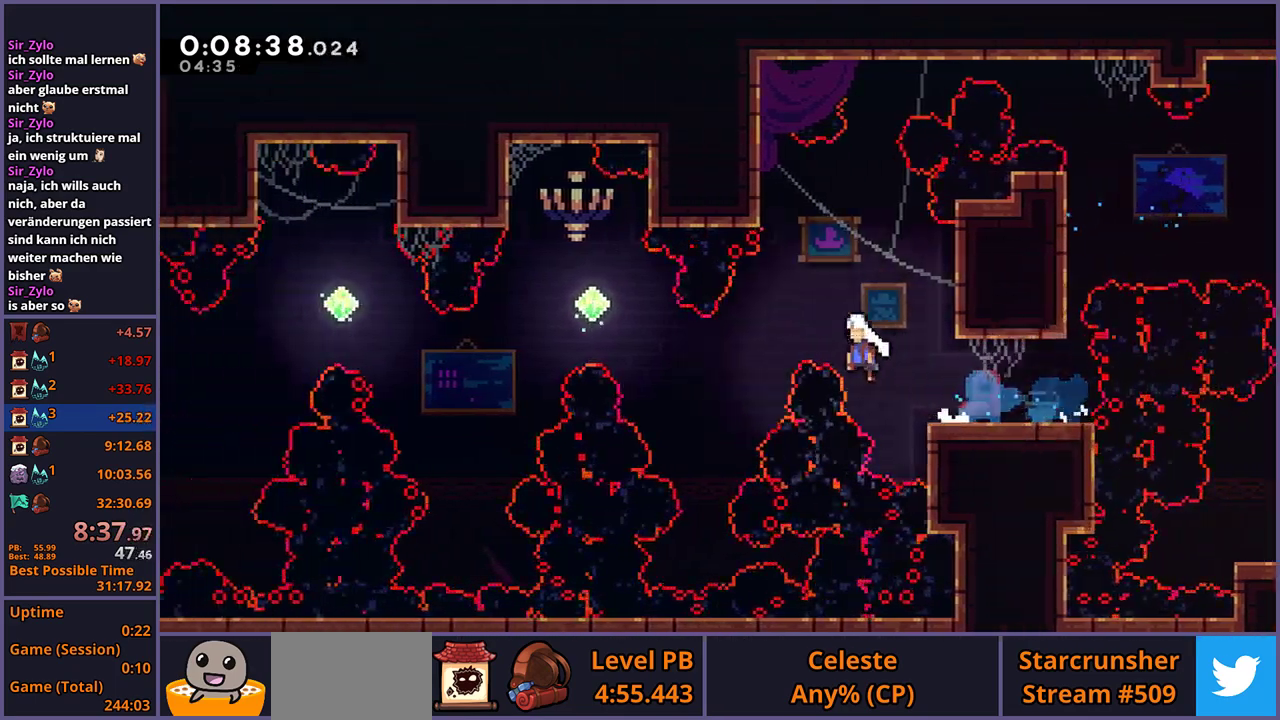
{"buttons": [], "left_stick": "left", "right_stick": "center", "events": [[67, "R1", "up"], [83, "CROSS", "up"], [217, "R1", "down"], [367, "R1", "up"]]}
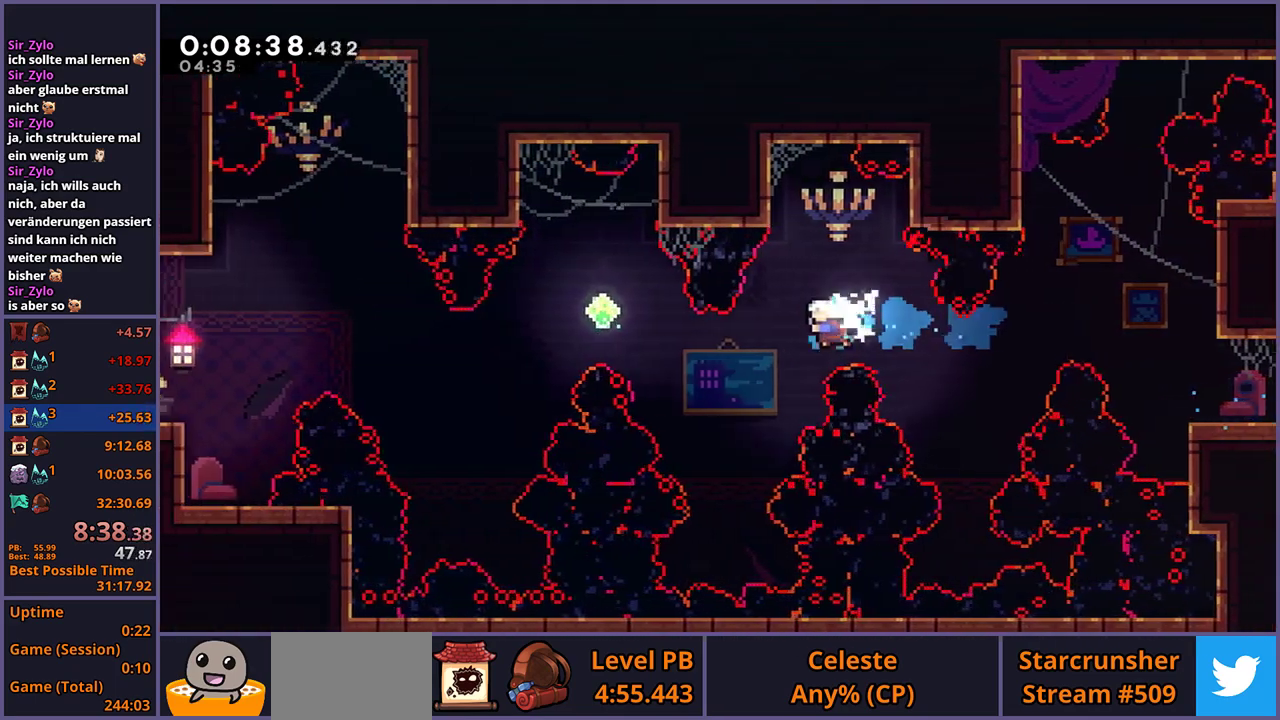
{"buttons": [], "left_stick": "up-left", "right_stick": "center", "events": [[133, "left_stick", "up-left"], [283, "R1", "down"], [417, "R1", "up"]]}
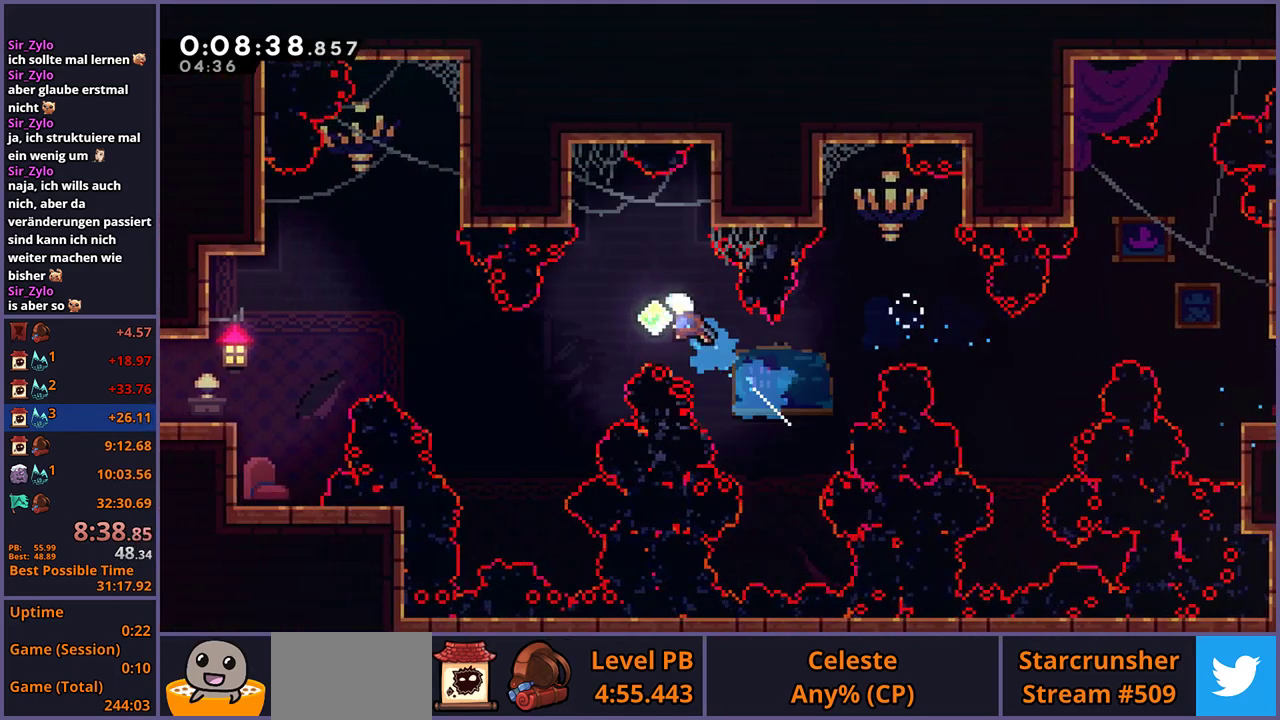
{"buttons": [], "left_stick": "up-left", "right_stick": "center", "events": []}
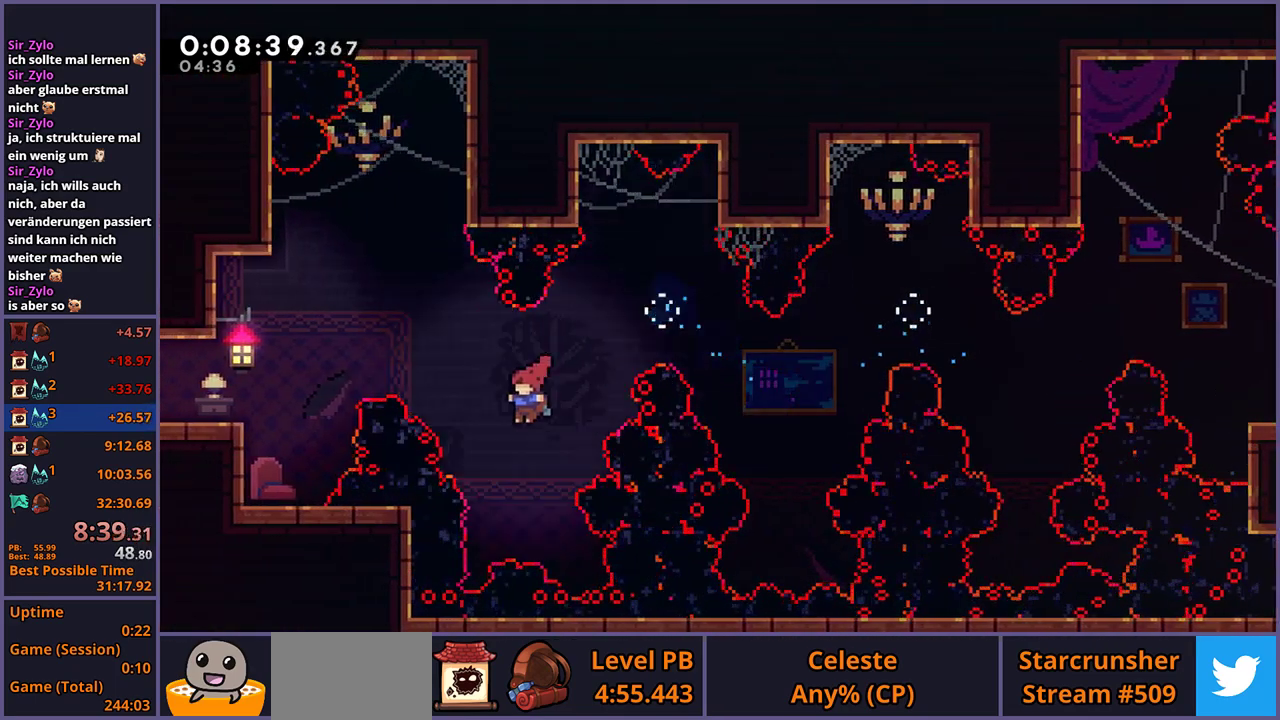
{"buttons": [], "left_stick": "left", "right_stick": "center", "events": [[67, "R1", "down"], [150, "R1", "up"], [300, "left_stick", "left"]]}
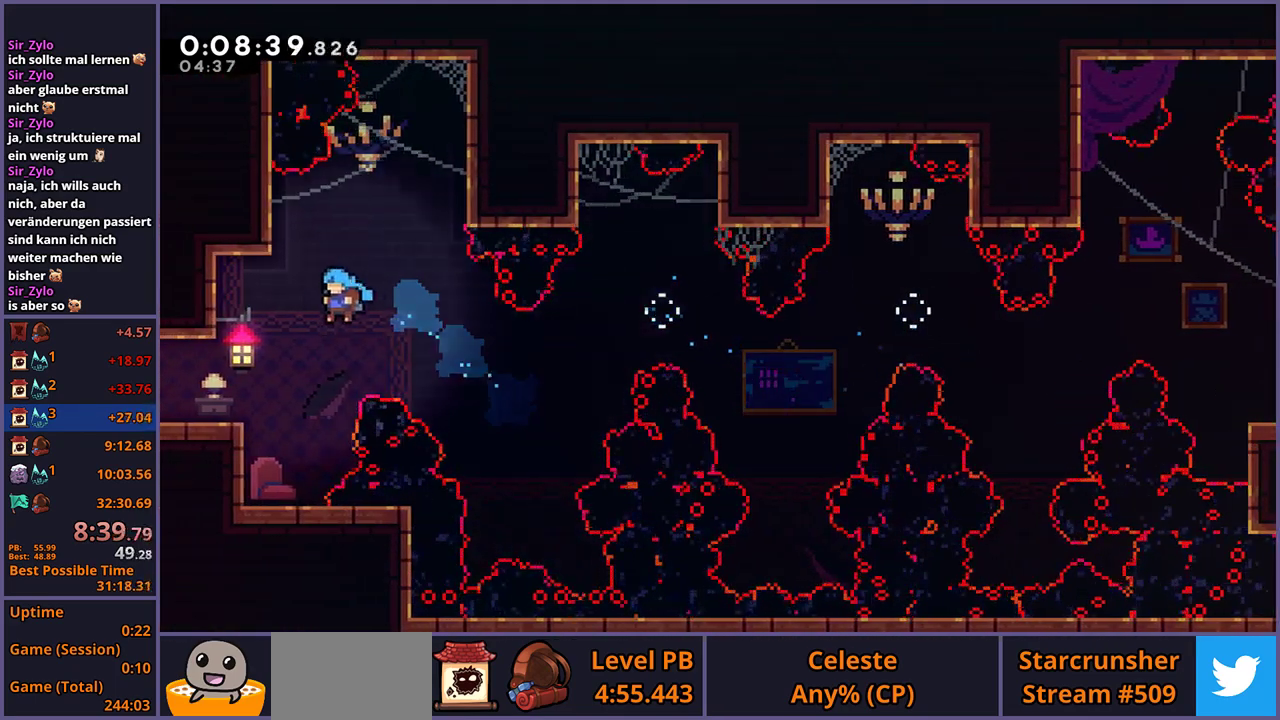
{"buttons": [], "left_stick": "left", "right_stick": "center", "events": [[200, "L1", "down"], [333, "CROSS", "down"], [417, "CROSS", "up"], [500, "L1", "up"]]}
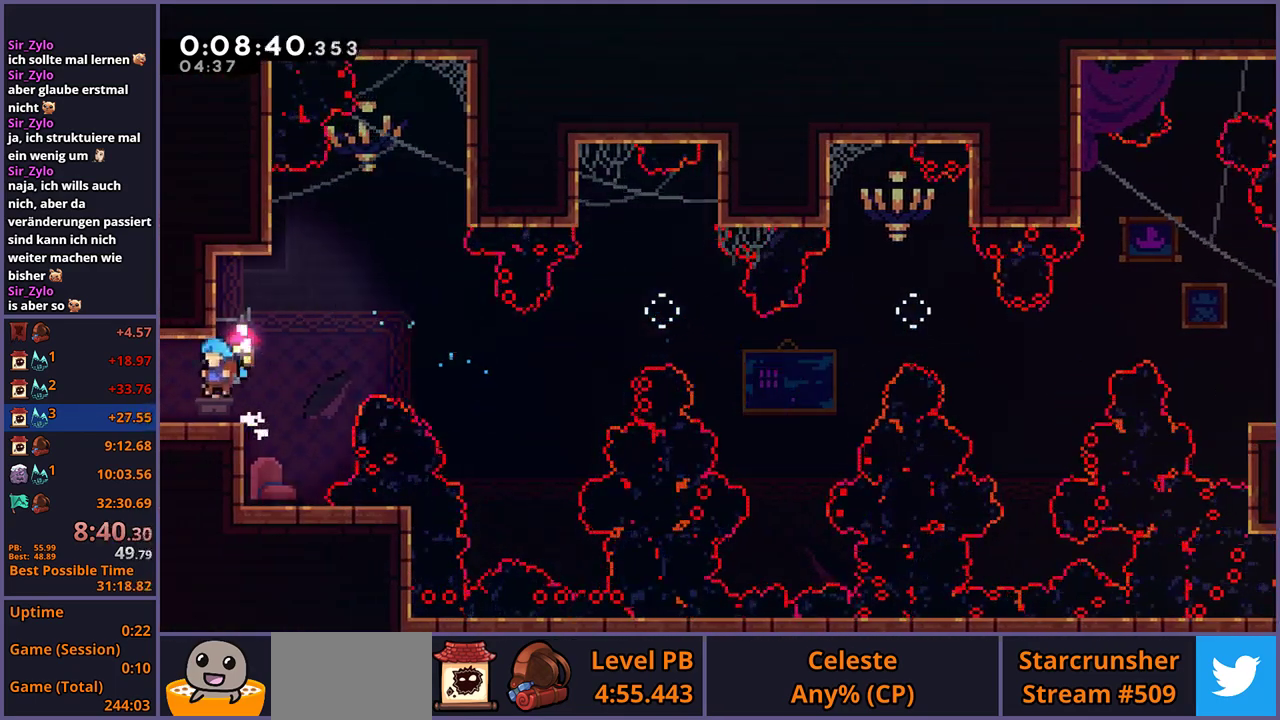
{"buttons": [], "left_stick": "down-left", "right_stick": "center", "events": [[33, "left_stick", "down-left"], [150, "R1", "down"], [233, "CROSS", "down"], [283, "R1", "up"], [333, "CROSS", "up"]]}
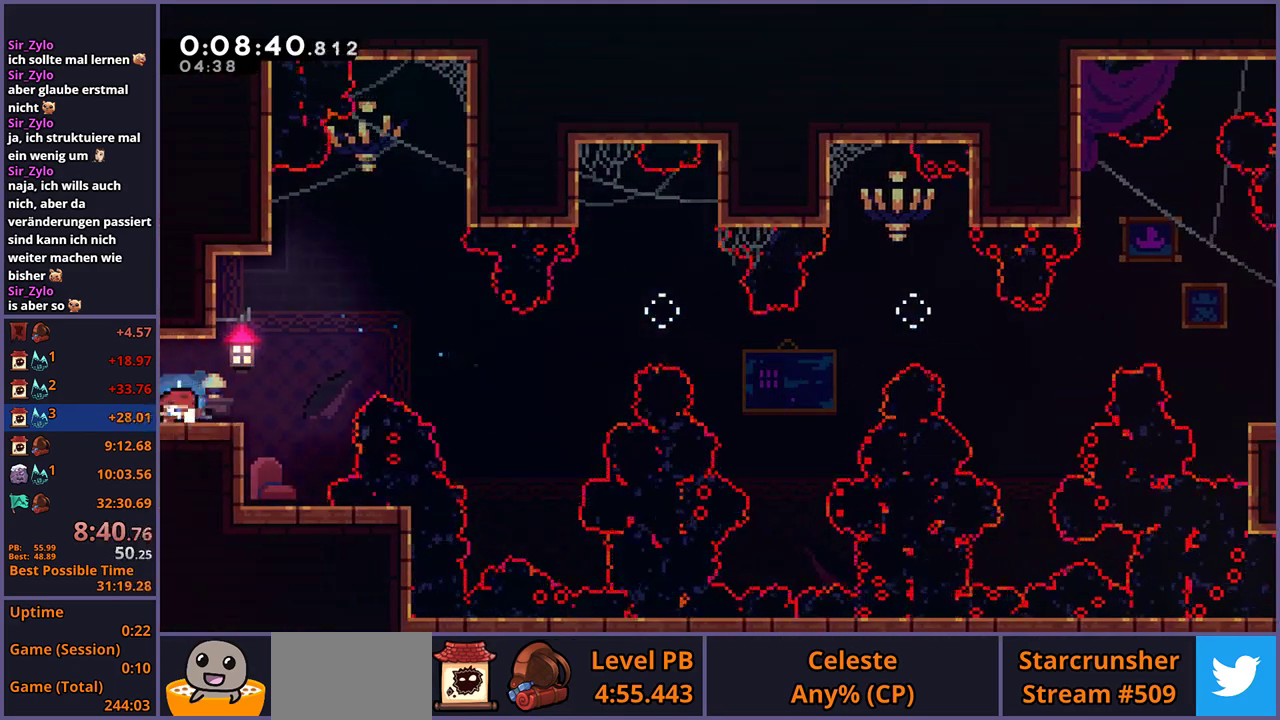
{"buttons": [], "left_stick": "down-left", "right_stick": "center", "events": []}
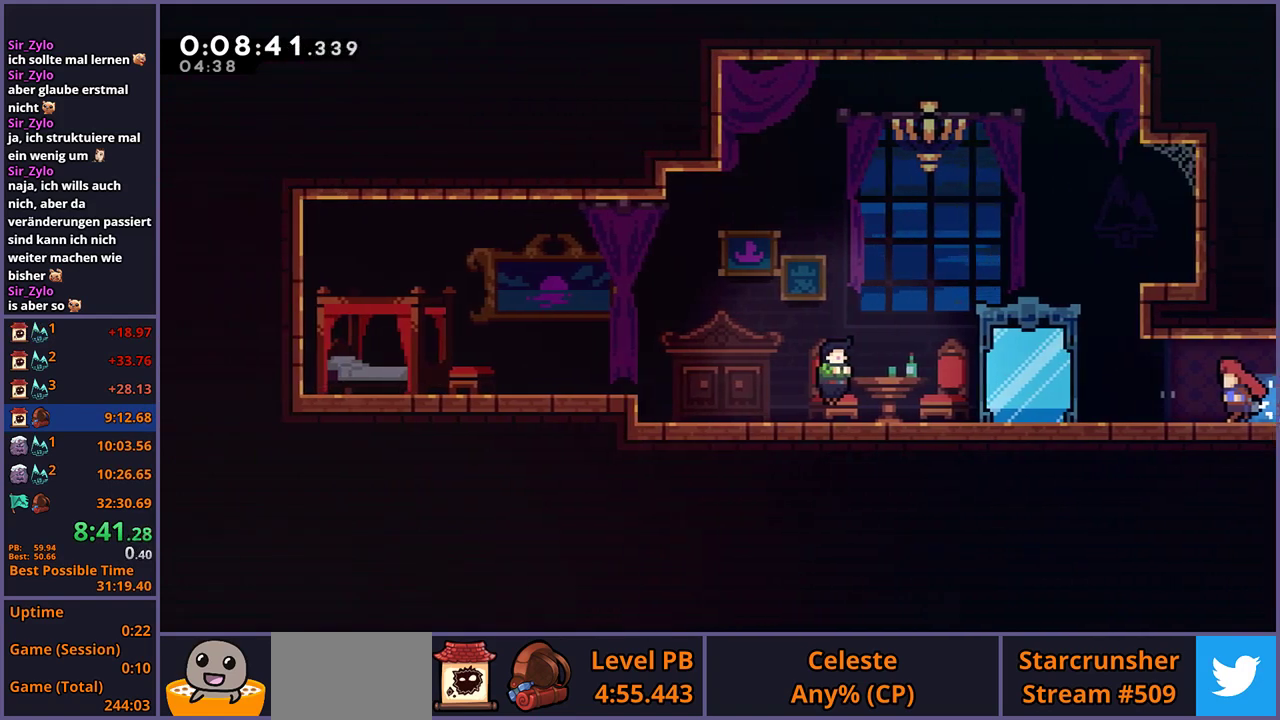
{"buttons": ["R2", "DPAD_DOWN"], "left_stick": "center", "right_stick": "center", "events": [[250, "left_stick", "left"], [400, "left_stick", "center"], [417, "R2", "down"], [467, "DPAD_DOWN", "down"]]}
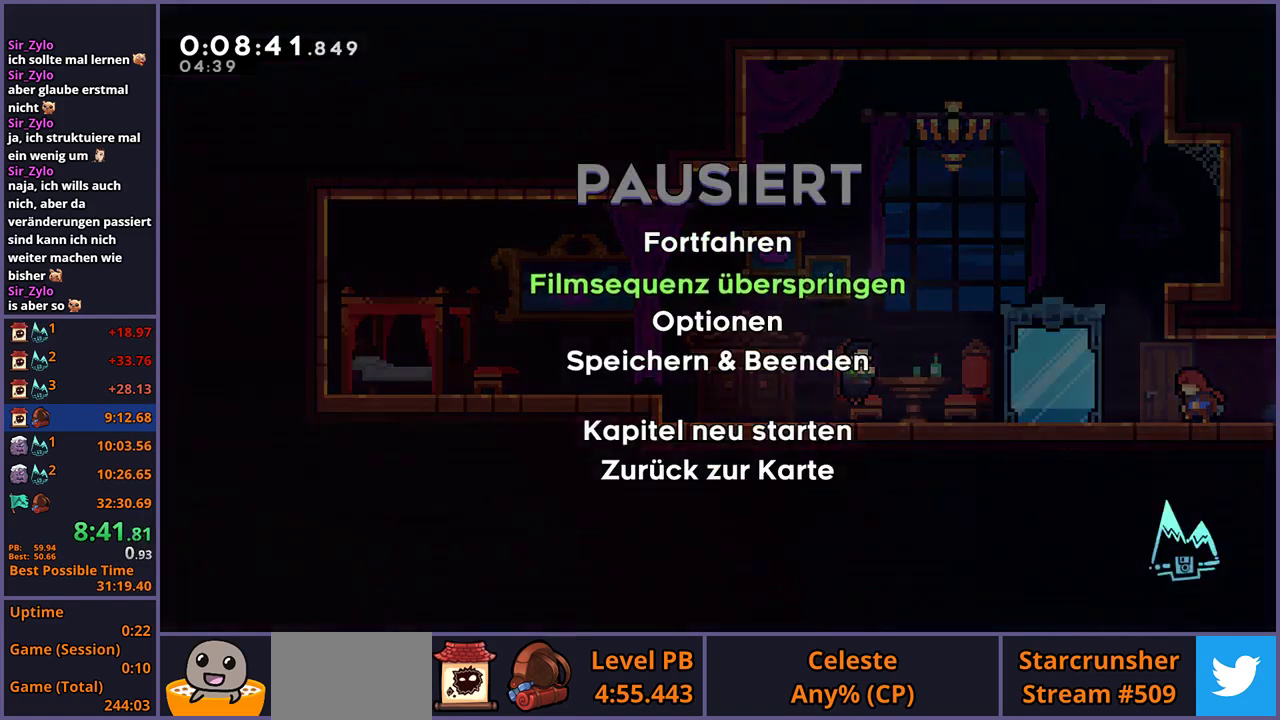
{"buttons": [], "left_stick": "center", "right_stick": "center", "events": [[50, "CROSS", "down"], [50, "R2", "up"], [67, "DPAD_DOWN", "up"], [117, "CROSS", "up"]]}
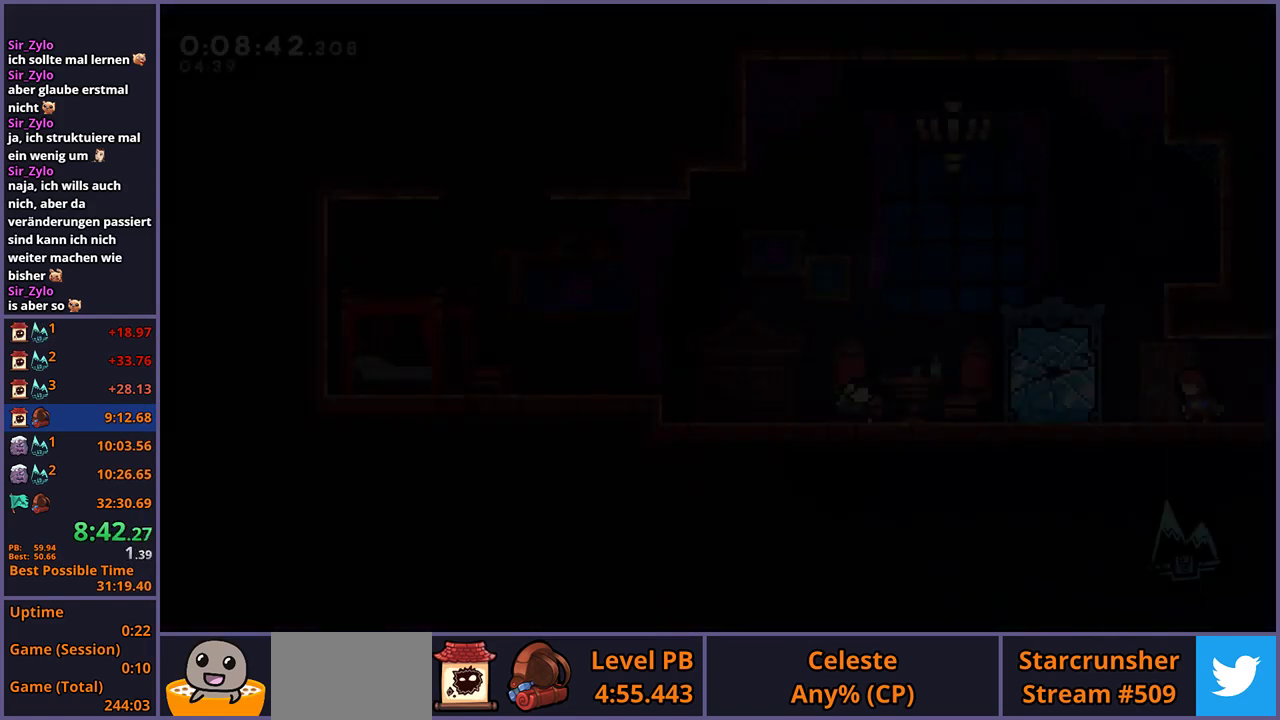
{"buttons": [], "left_stick": "down-left", "right_stick": "center", "events": [[17, "left_stick", "down-left"], [250, "R1", "down"], [417, "CROSS", "down"], [467, "CROSS", "up"], [467, "R1", "up"]]}
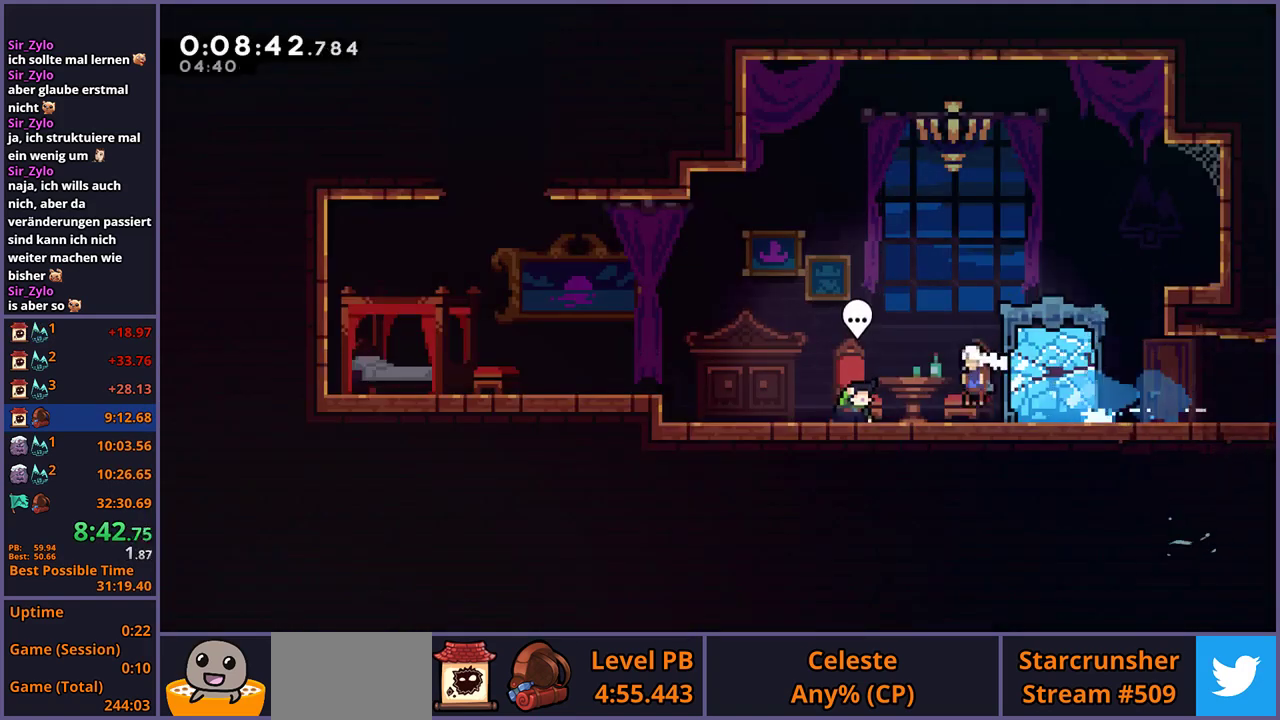
{"buttons": [], "left_stick": "left", "right_stick": "center", "events": [[183, "CROSS", "down"], [200, "left_stick", "left"], [300, "CROSS", "up"]]}
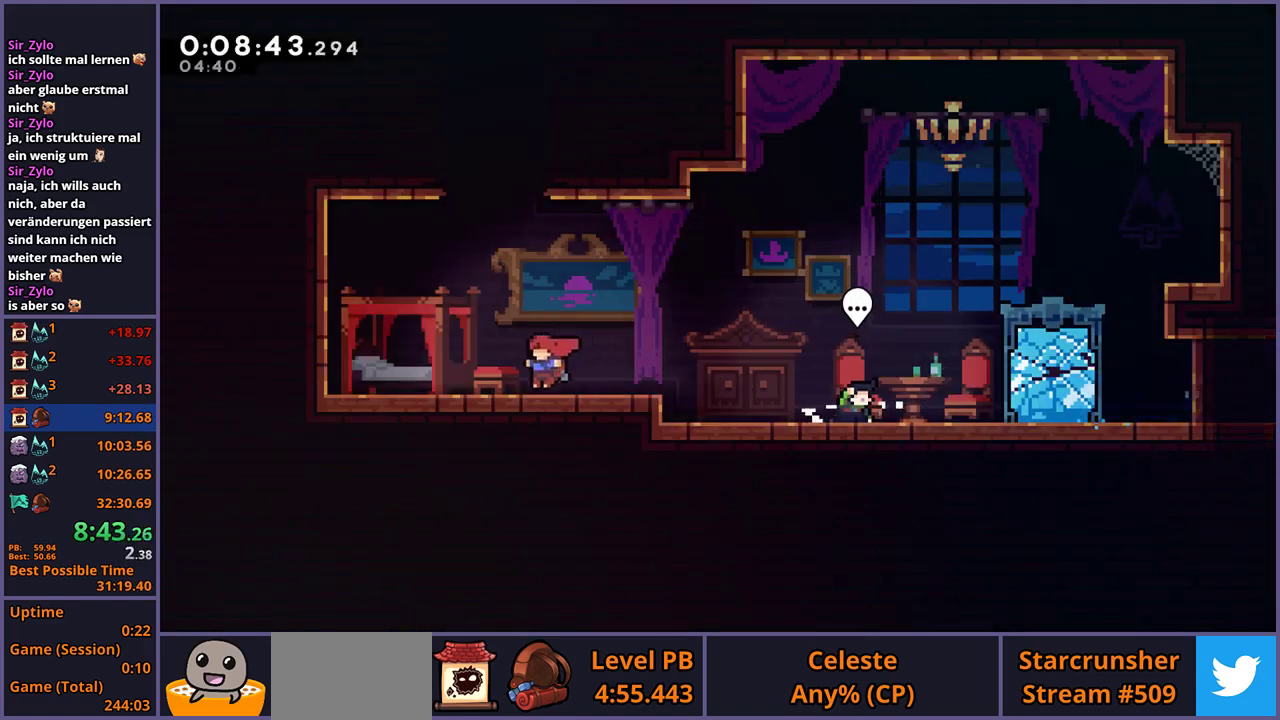
{"buttons": ["CROSS", "R1"], "left_stick": "up-right", "right_stick": "center", "events": [[17, "CROSS", "down"], [17, "left_stick", "up-left"], [83, "left_stick", "up"], [200, "CROSS", "up"], [200, "R1", "down"], [417, "CROSS", "down"], [433, "left_stick", "up-right"]]}
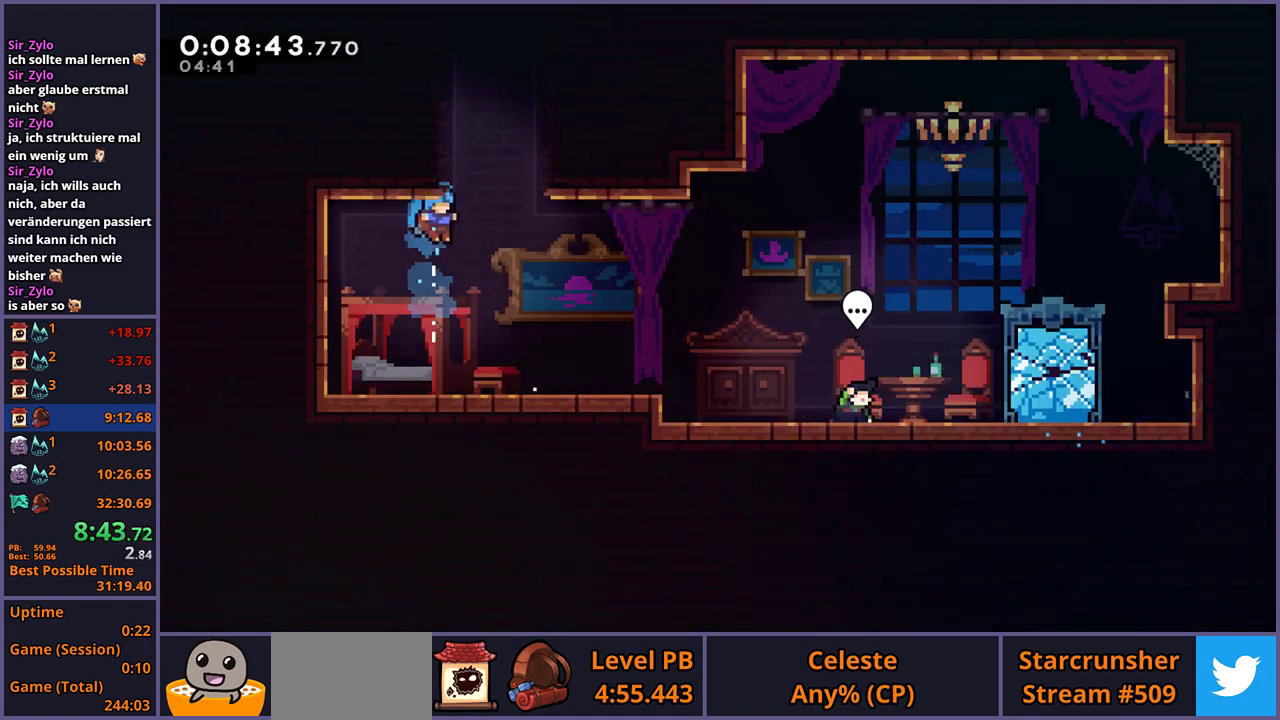
{"buttons": [], "left_stick": "center", "right_stick": "center", "events": [[100, "R1", "up"], [133, "CROSS", "up"], [183, "left_stick", "center"], [333, "left_stick", "up-left"], [450, "left_stick", "center"]]}
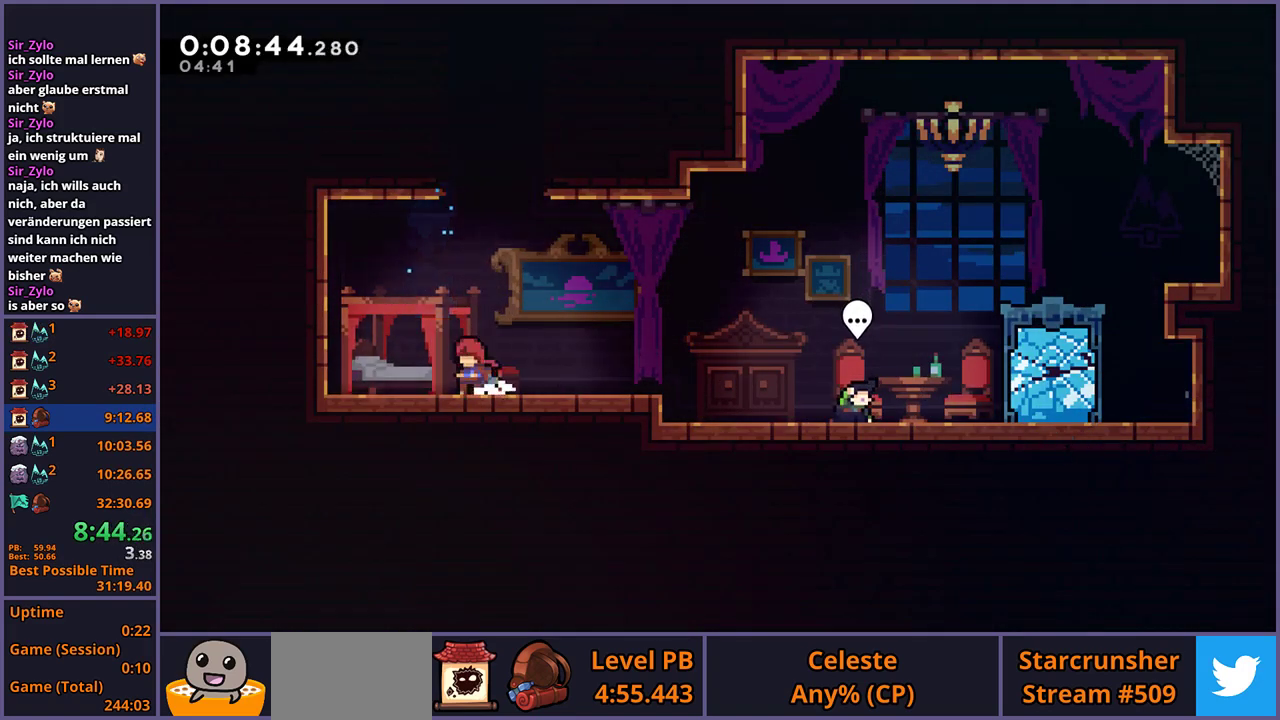
{"buttons": ["R1"], "left_stick": "up", "right_stick": "center", "events": [[83, "CROSS", "down"], [117, "left_stick", "up"], [350, "CROSS", "up"], [383, "R1", "down"]]}
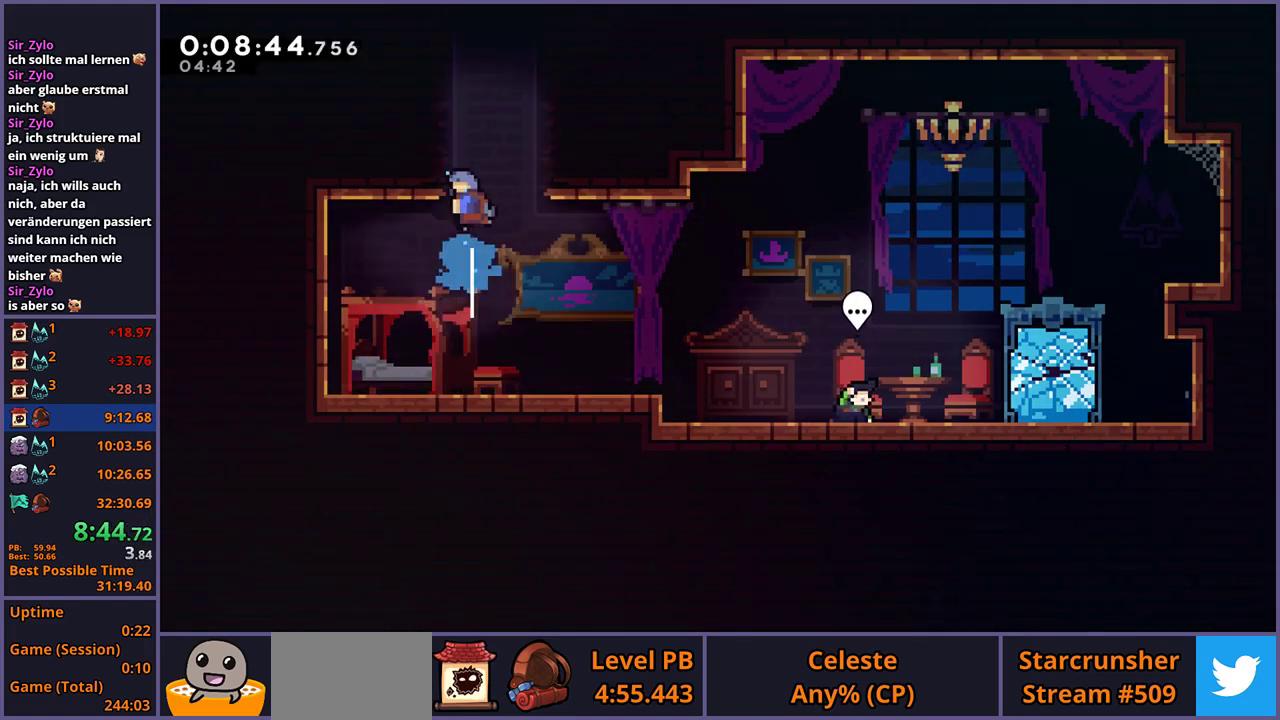
{"buttons": [], "left_stick": "up-right", "right_stick": "center", "events": [[83, "CROSS", "down"], [200, "R1", "up"], [233, "left_stick", "up-right"], [283, "CROSS", "up"], [333, "CROSS", "down"], [483, "CROSS", "up"]]}
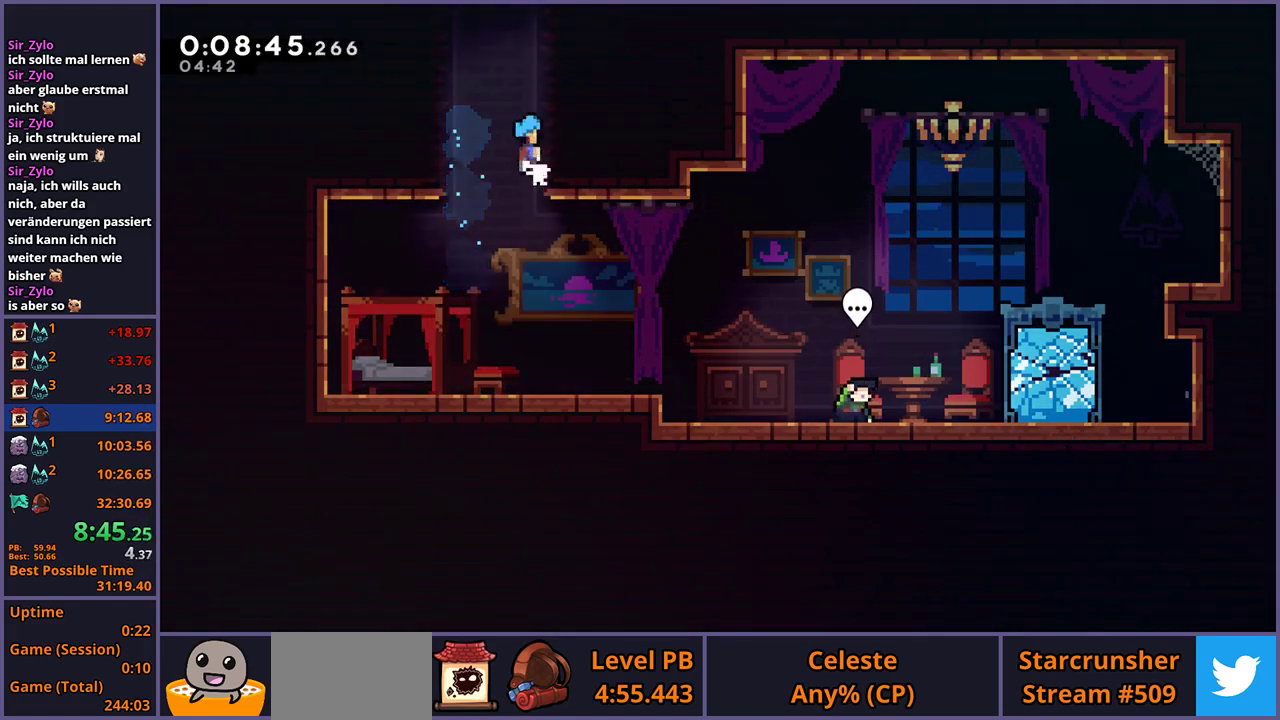
{"buttons": [], "left_stick": "up-right", "right_stick": "center", "events": [[17, "CROSS", "down"], [83, "left_stick", "up-left"], [150, "CROSS", "up"], [200, "CROSS", "down"], [317, "left_stick", "up-right"], [333, "CROSS", "up"], [367, "CROSS", "down"], [500, "CROSS", "up"]]}
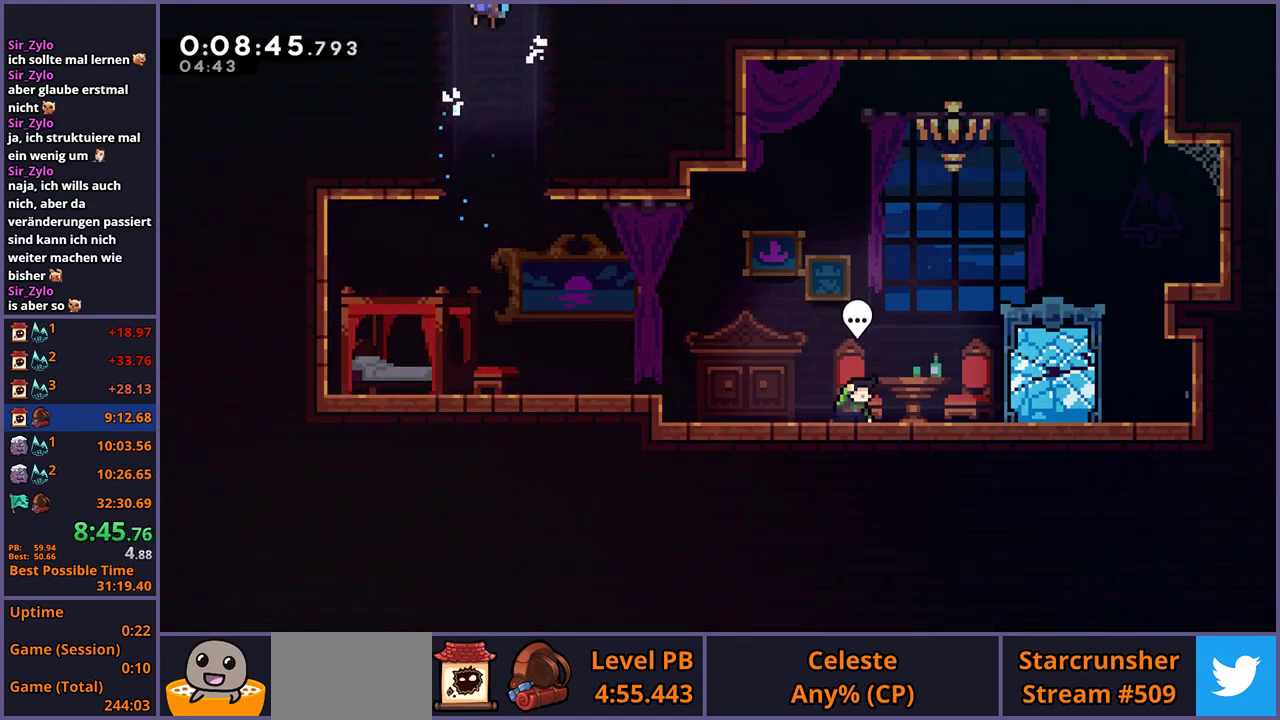
{"buttons": [], "left_stick": "up-right", "right_stick": "center", "events": [[33, "CROSS", "down"], [217, "CROSS", "up"], [350, "CROSS", "down"], [467, "CROSS", "up"]]}
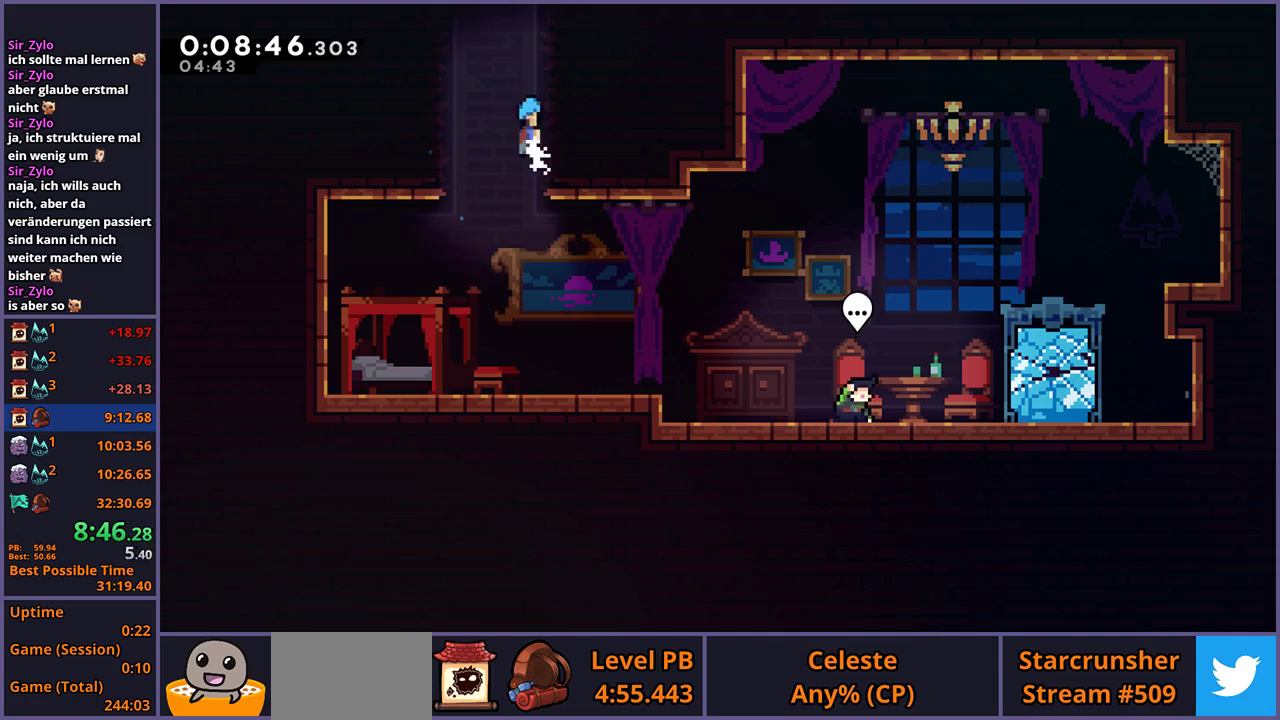
{"buttons": ["CROSS"], "left_stick": "left", "right_stick": "center", "events": [[17, "CROSS", "down"], [150, "CROSS", "up"], [183, "left_stick", "up-left"], [200, "CROSS", "down"], [317, "left_stick", "left"]]}
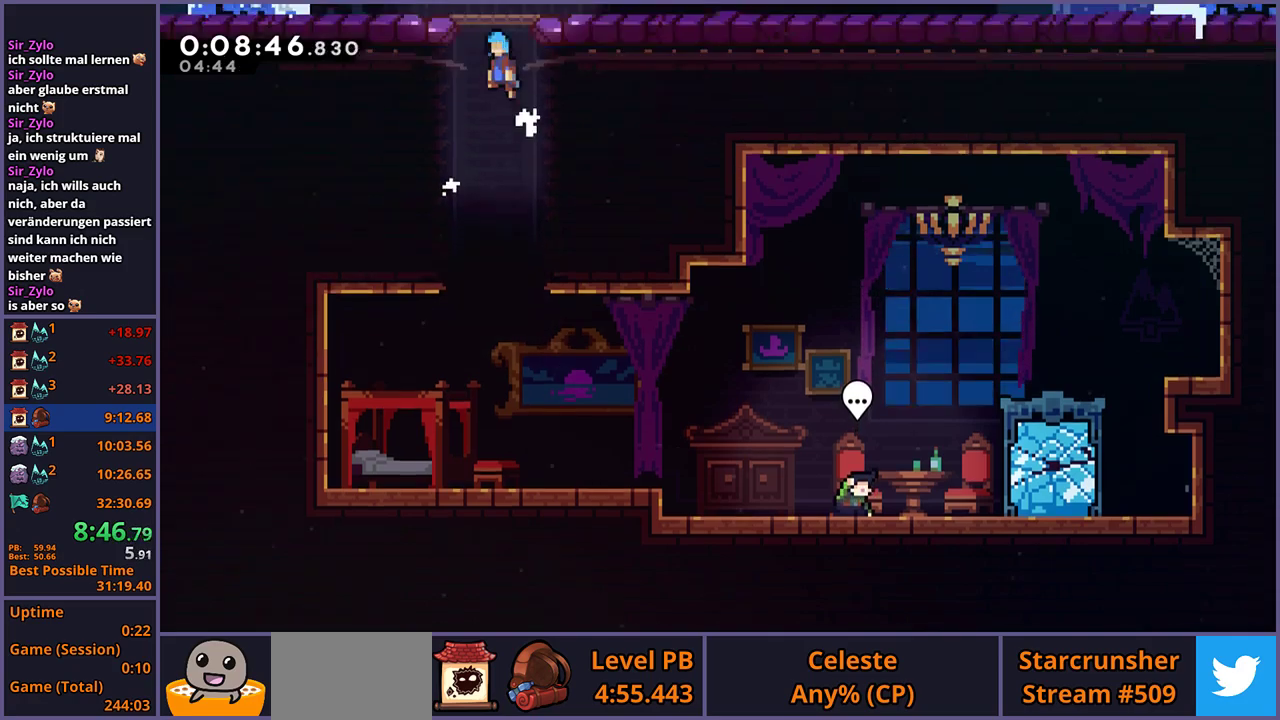
{"buttons": [], "left_stick": "center", "right_stick": "center", "events": [[183, "left_stick", "up-left"], [233, "CROSS", "up"], [250, "left_stick", "center"]]}
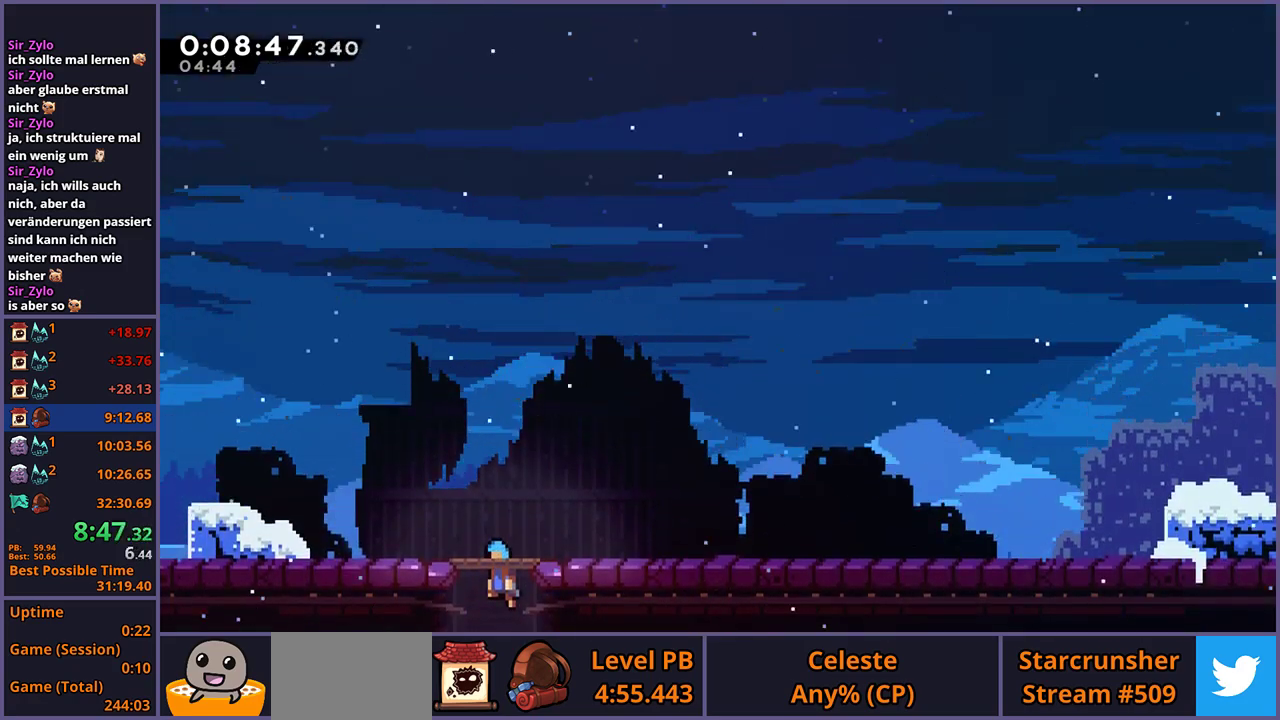
{"buttons": ["CROSS", "DPAD_DOWN"], "left_stick": "center", "right_stick": "center", "events": [[367, "R2", "down"], [417, "DPAD_DOWN", "down"], [483, "CROSS", "down"], [500, "R2", "up"]]}
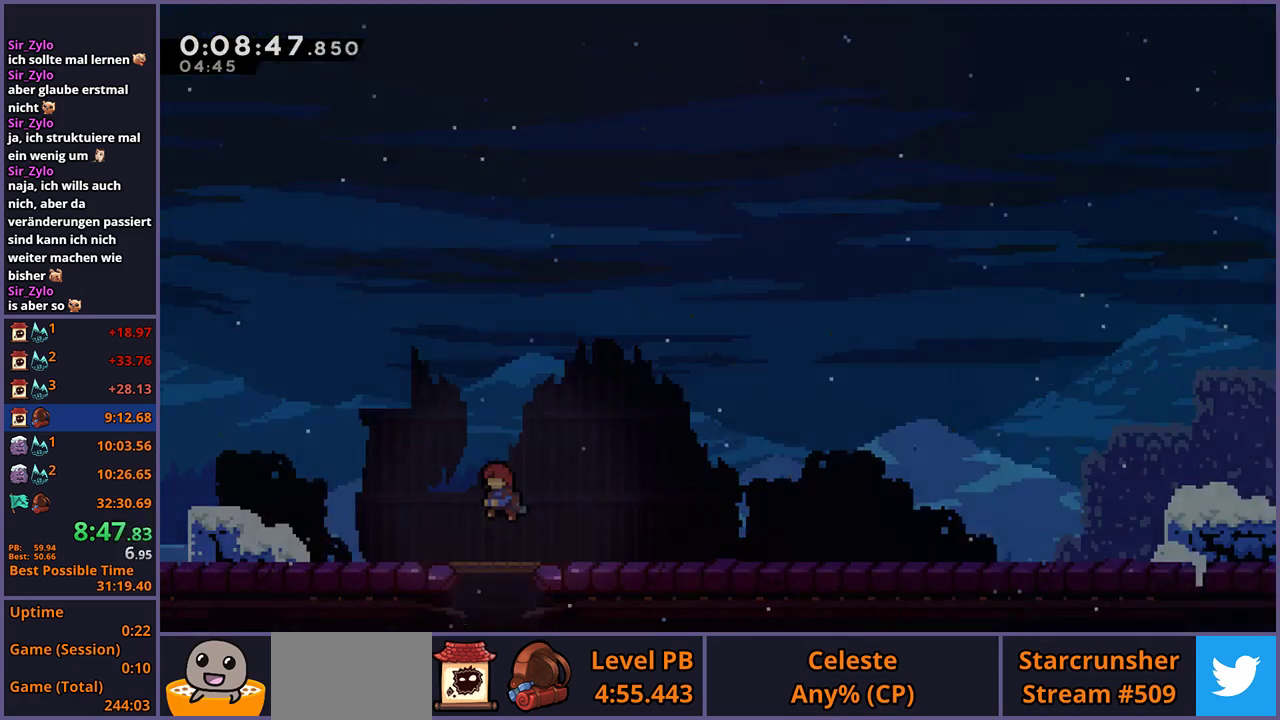
{"buttons": [], "left_stick": "center", "right_stick": "center", "events": [[17, "DPAD_DOWN", "up"], [50, "CROSS", "up"]]}
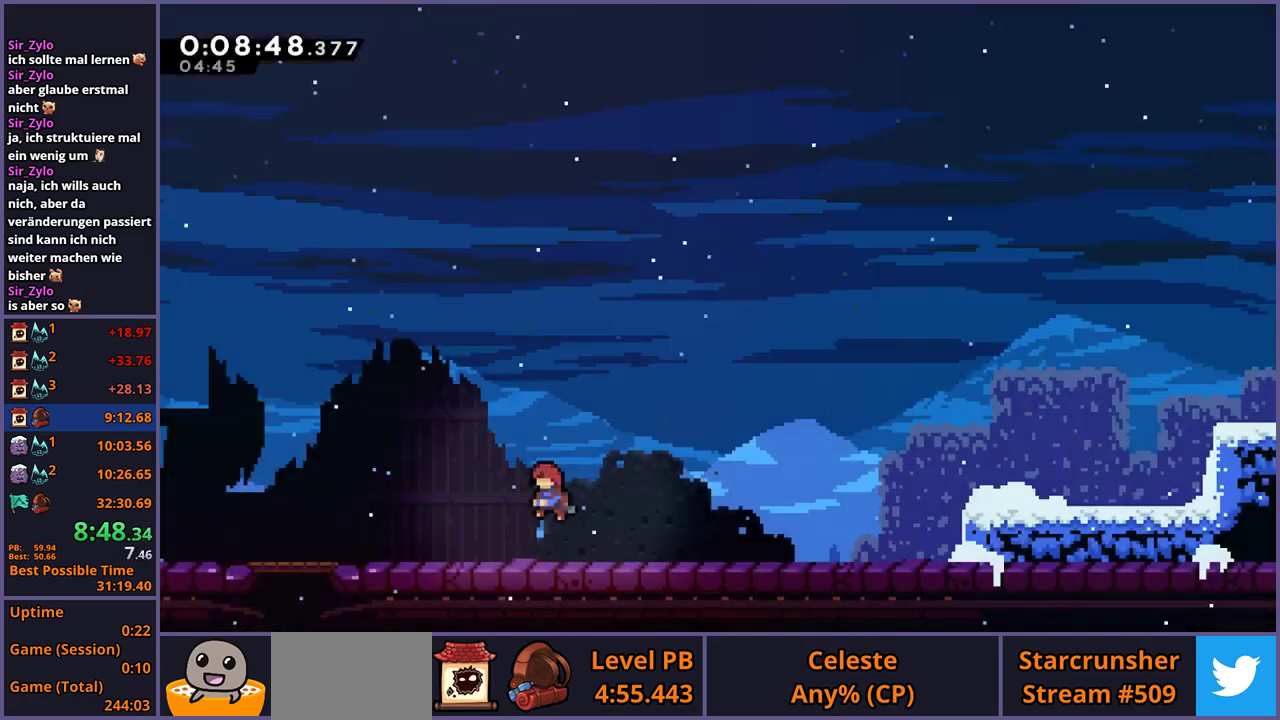
{"buttons": ["CROSS"], "left_stick": "right", "right_stick": "center", "events": [[83, "left_stick", "down-right"], [167, "R1", "down"], [267, "CROSS", "down"], [333, "CROSS", "up"], [350, "R1", "up"], [467, "left_stick", "right"], [483, "CROSS", "down"]]}
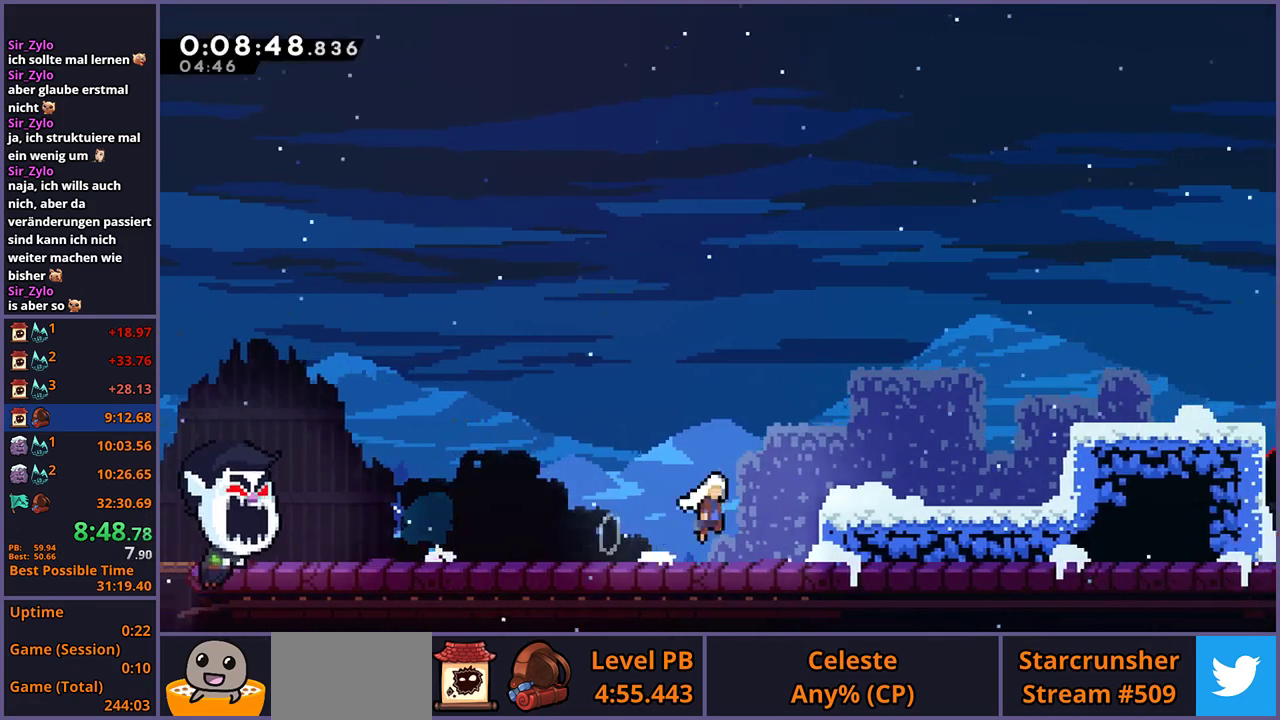
{"buttons": ["CROSS"], "left_stick": "right", "right_stick": "center", "events": [[117, "CROSS", "up"], [317, "CROSS", "down"]]}
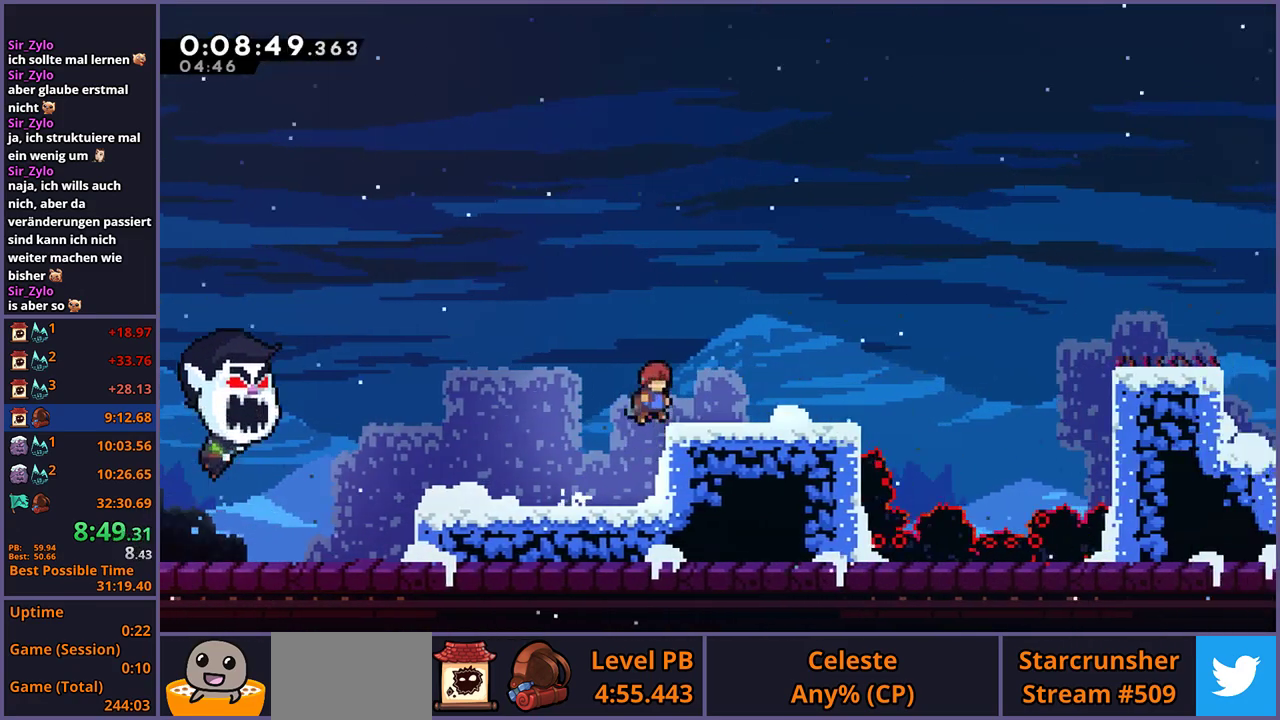
{"buttons": ["CROSS", "R1"], "left_stick": "right", "right_stick": "center", "events": [[50, "CROSS", "up"], [67, "R1", "down"], [283, "CROSS", "down"]]}
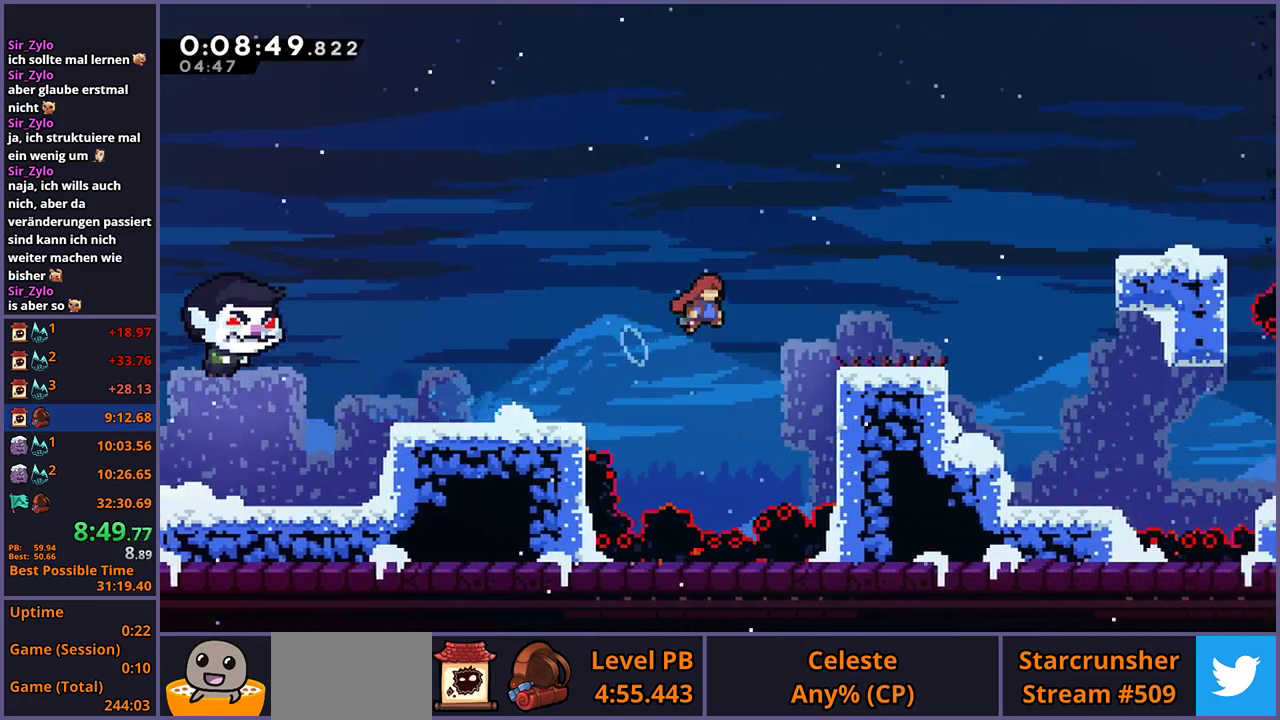
{"buttons": ["CROSS", "R1"], "left_stick": "right", "right_stick": "center", "events": [[50, "R1", "up"], [133, "CROSS", "up"], [317, "R1", "down"], [483, "CROSS", "down"]]}
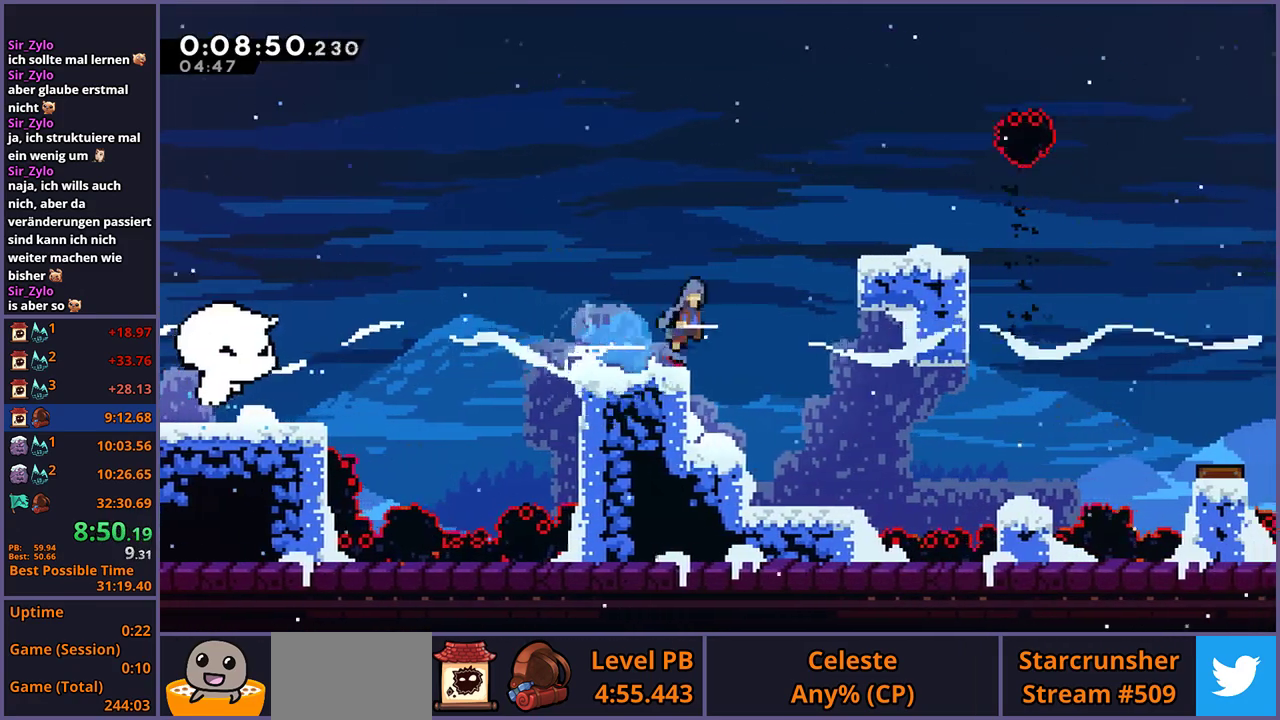
{"buttons": ["CROSS", "L1"], "left_stick": "right", "right_stick": "center", "events": [[150, "R1", "up"], [167, "CROSS", "up"], [317, "CROSS", "down"], [317, "L1", "down"]]}
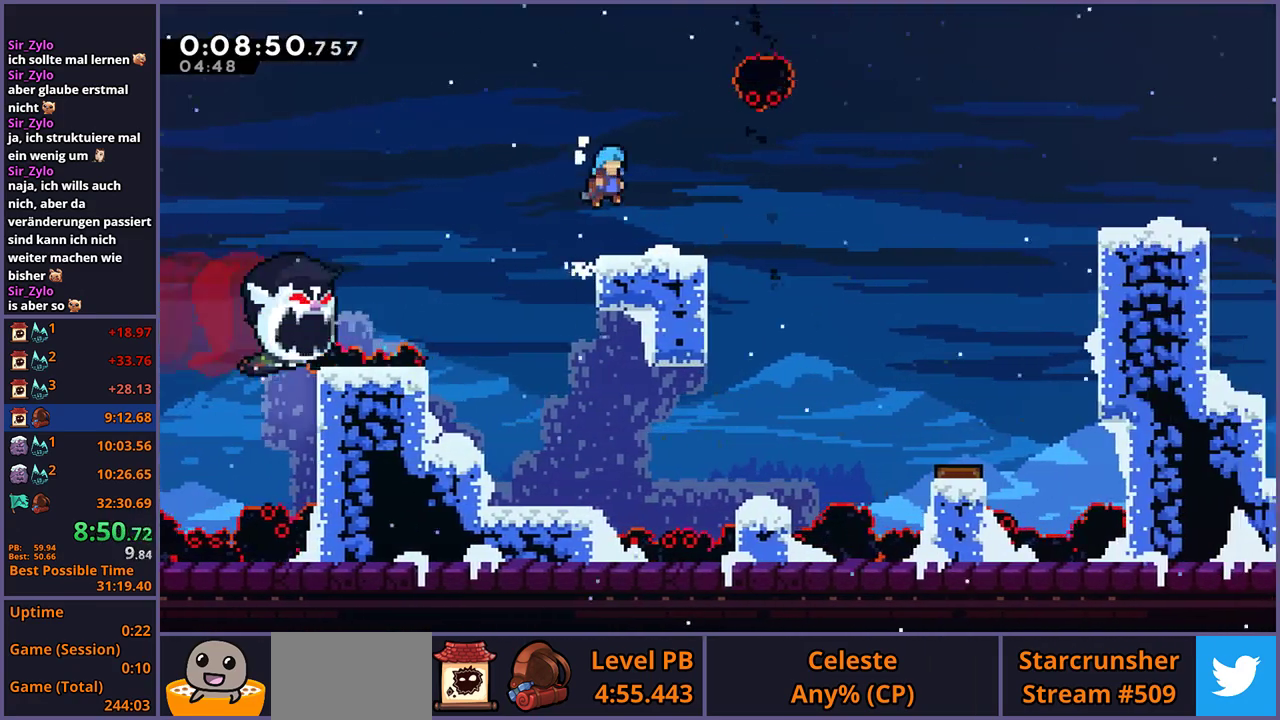
{"buttons": ["R1"], "left_stick": "down-right", "right_stick": "center", "events": [[33, "CROSS", "up"], [33, "left_stick", "center"], [50, "L1", "up"], [350, "left_stick", "down-right"], [433, "R1", "down"]]}